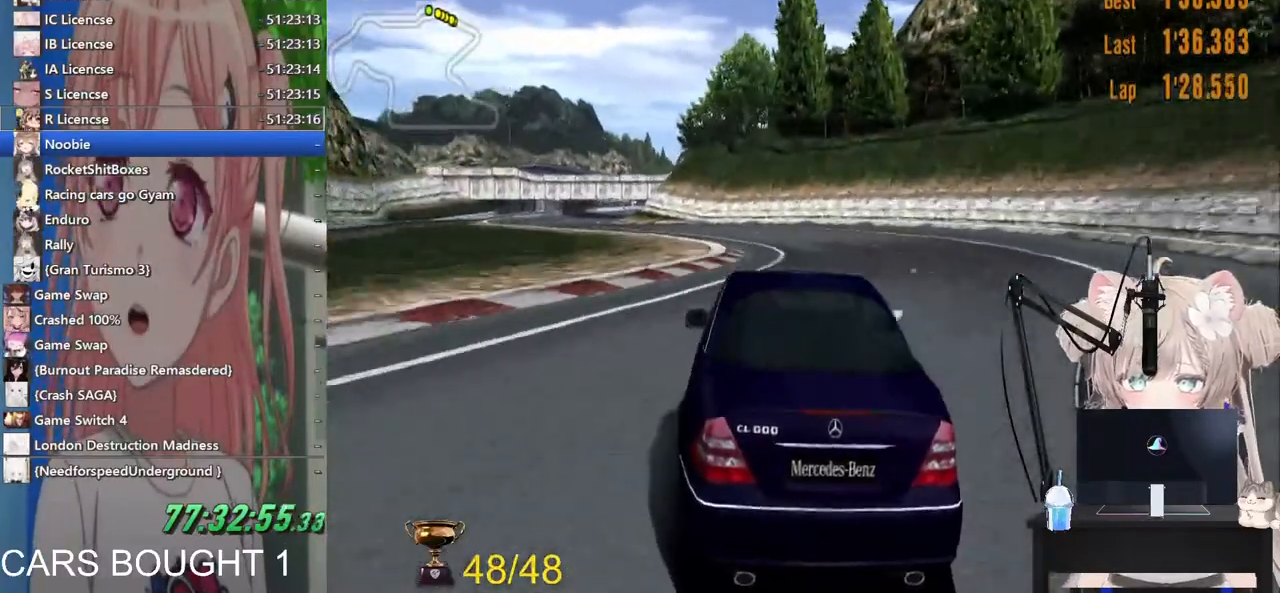
Gameplay with a controller (PlayStation layout); each line is a JSON object with the inputs held at the frame after it (dt_ms = milliseconds from this image to that frame). "events" lists button and stick changes between this image and that frame as [ms after this image, input, new state], when the widget could be followed in between.
{"dt_ms": 500, "buttons": ["R2"], "left_stick": "left", "right_stick": "center", "events": []}
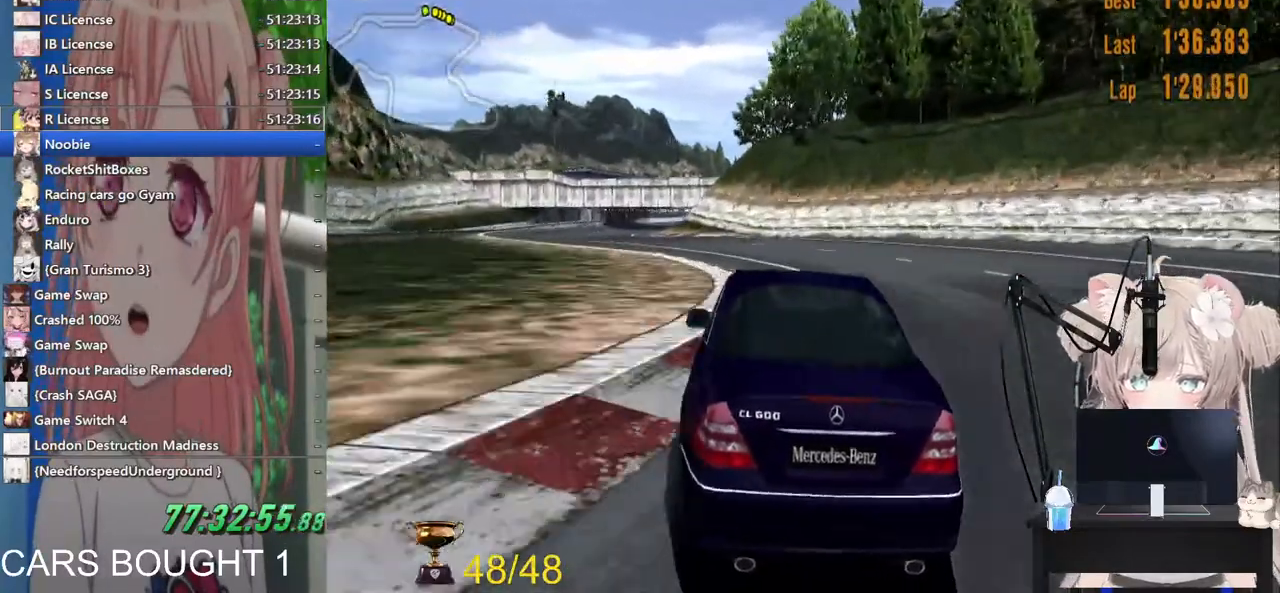
{"dt_ms": 1000, "buttons": ["R2"], "left_stick": "right", "right_stick": "center"}
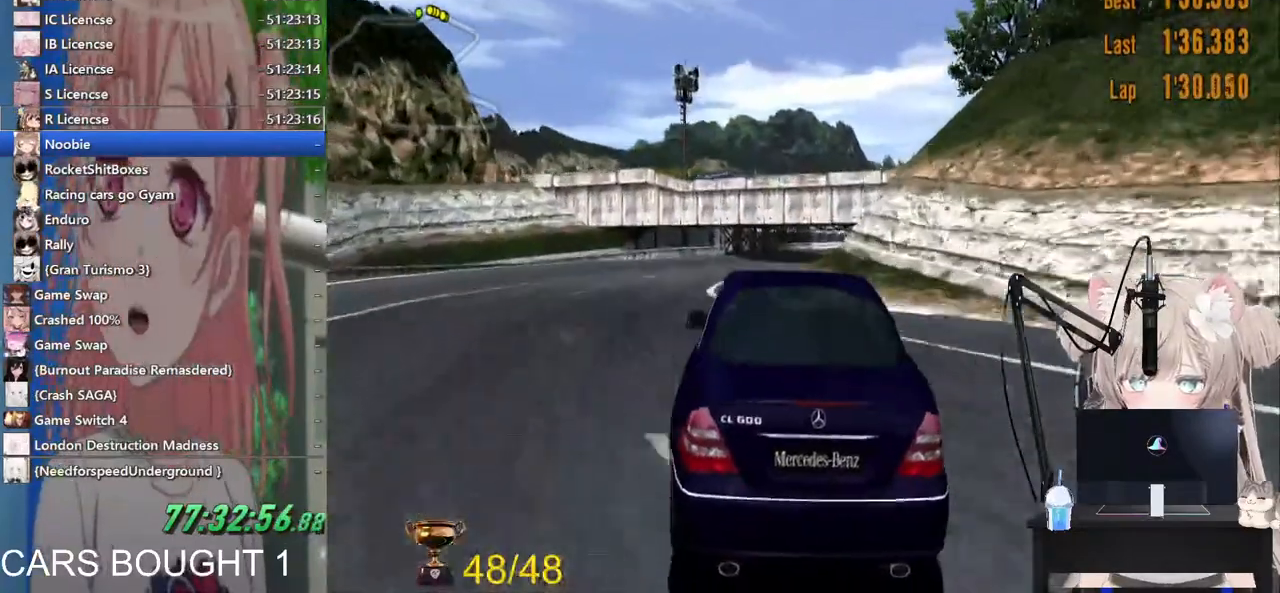
{"dt_ms": 500, "buttons": ["R2"], "left_stick": "right", "right_stick": "center", "events": []}
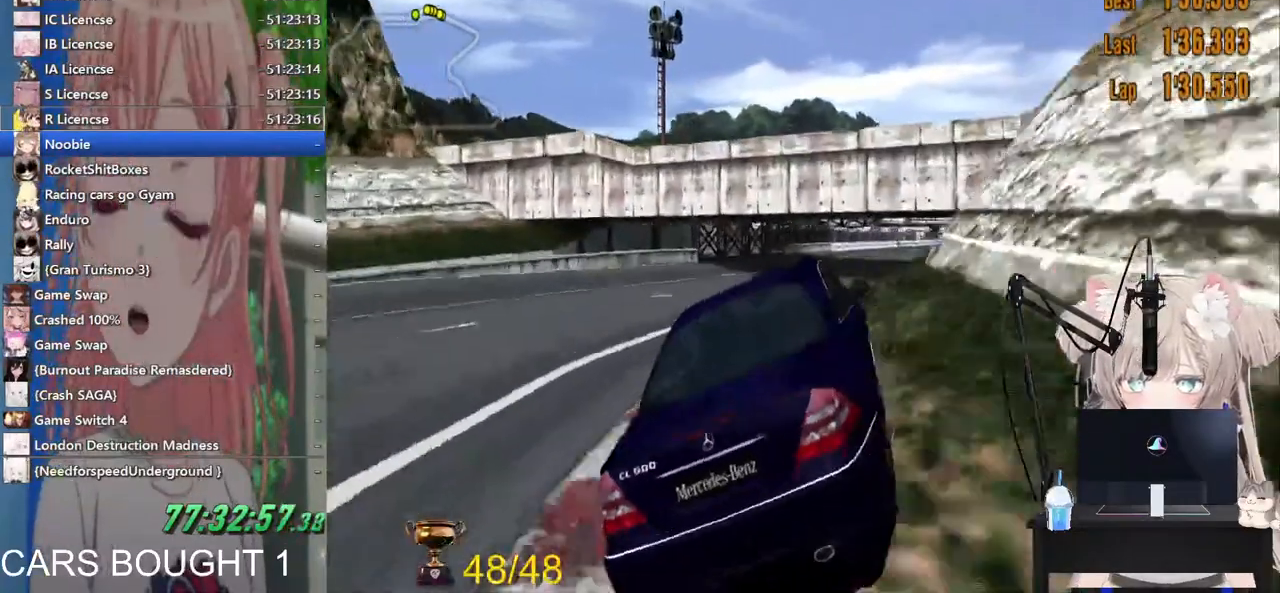
{"dt_ms": 500, "buttons": ["R2"], "left_stick": "right", "right_stick": "center", "events": []}
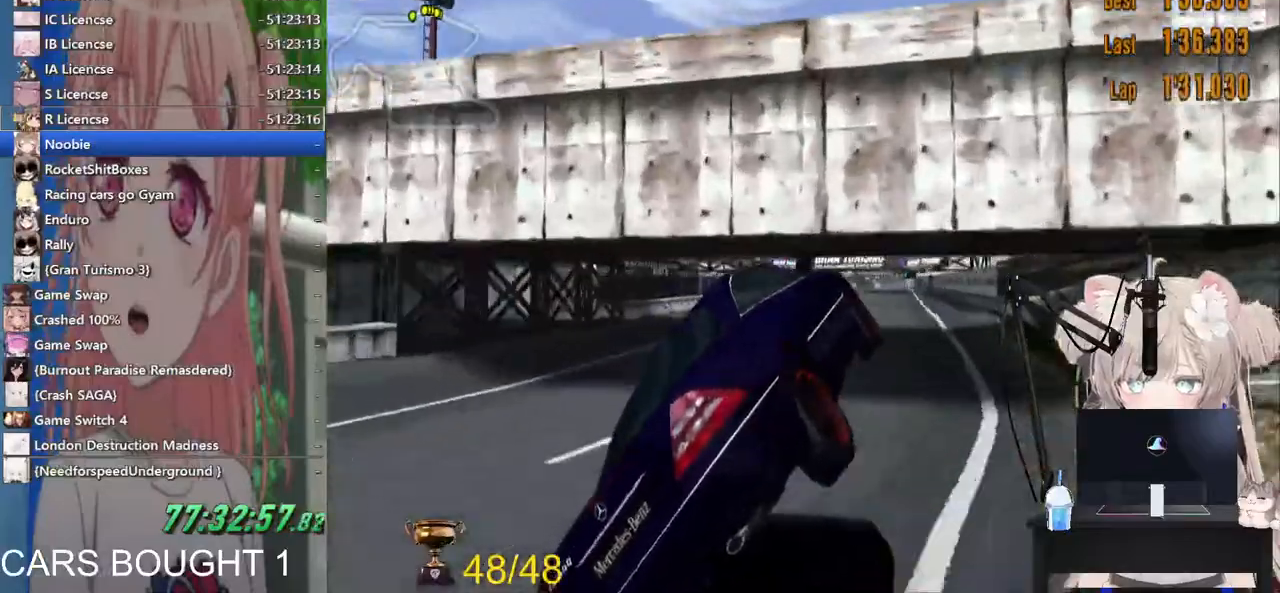
{"dt_ms": 500, "buttons": ["R2"], "left_stick": "left", "right_stick": "center"}
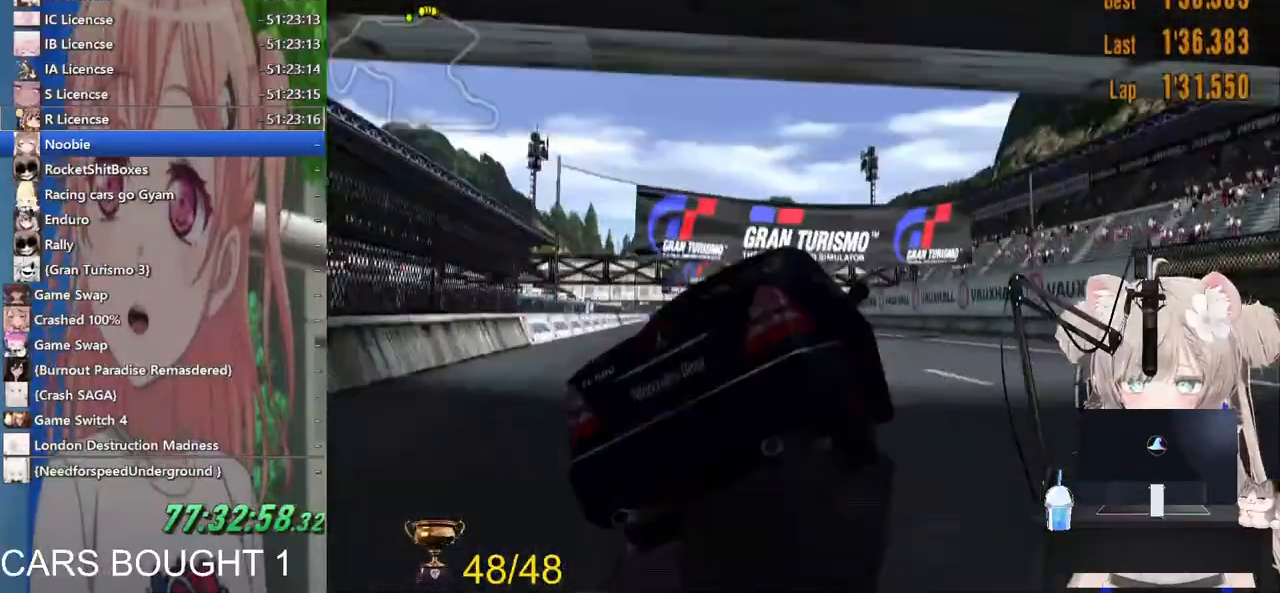
{"dt_ms": 500, "buttons": ["R2"], "left_stick": "left", "right_stick": "center", "events": [[33, "left_stick", "up-left"], [217, "left_stick", "center"], [433, "left_stick", "left"]]}
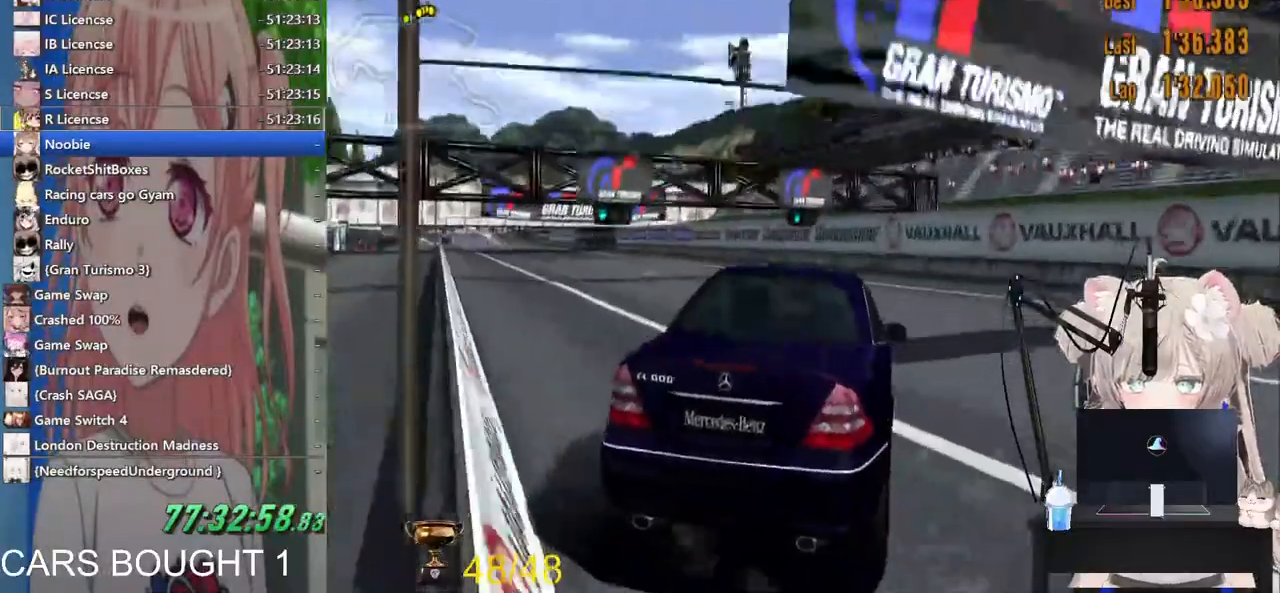
{"dt_ms": 500, "buttons": ["R2"], "left_stick": "left", "right_stick": "center", "events": []}
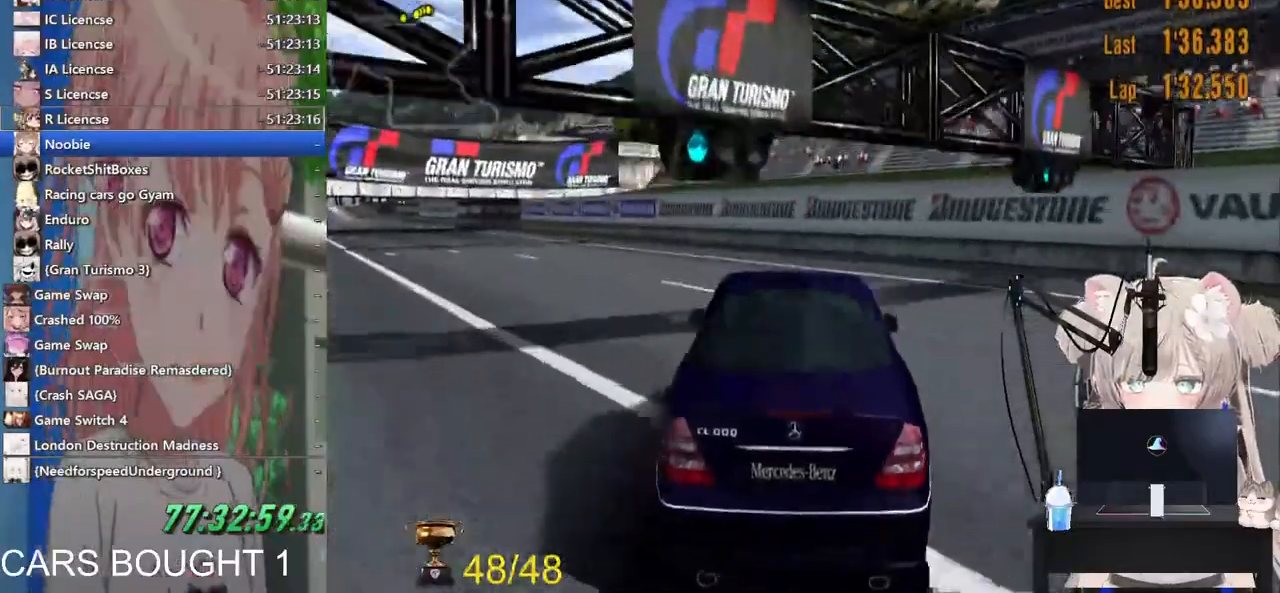
{"dt_ms": 1000, "buttons": ["R2"], "left_stick": "right", "right_stick": "center"}
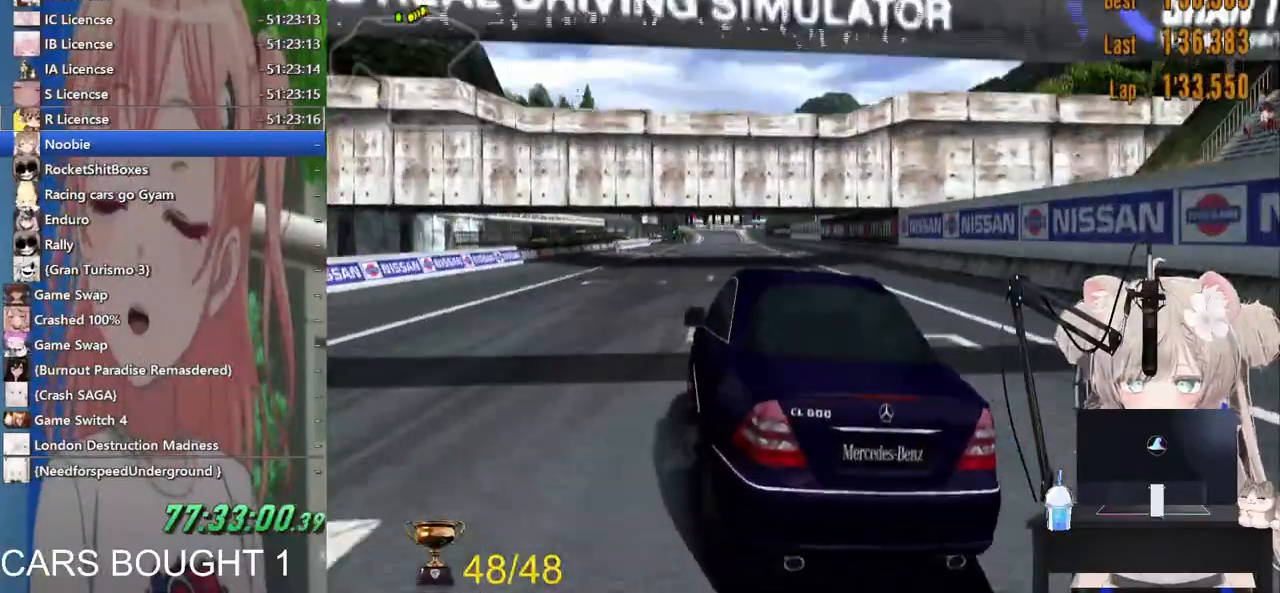
{"dt_ms": 500, "buttons": ["L1", "R2"], "left_stick": "center", "right_stick": "center", "events": [[117, "left_stick", "center"], [383, "left_stick", "right"], [483, "L1", "down"], [500, "left_stick", "center"]]}
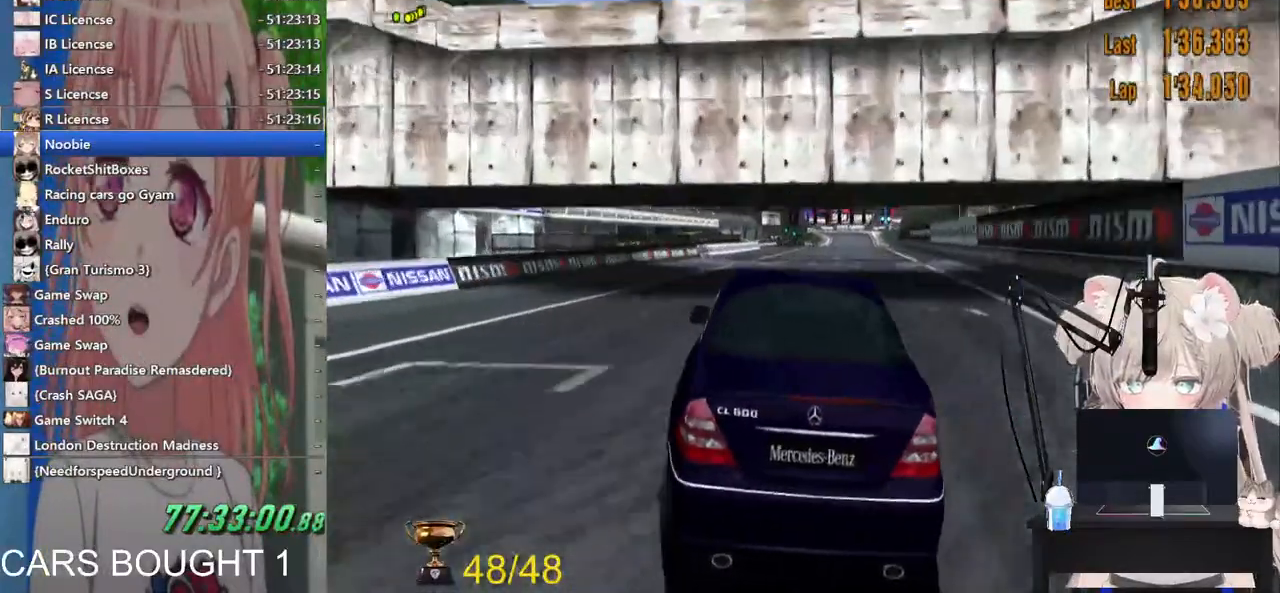
{"dt_ms": 500, "buttons": ["L1", "R2"], "left_stick": "center", "right_stick": "center", "events": [[300, "left_stick", "right"], [383, "left_stick", "center"]]}
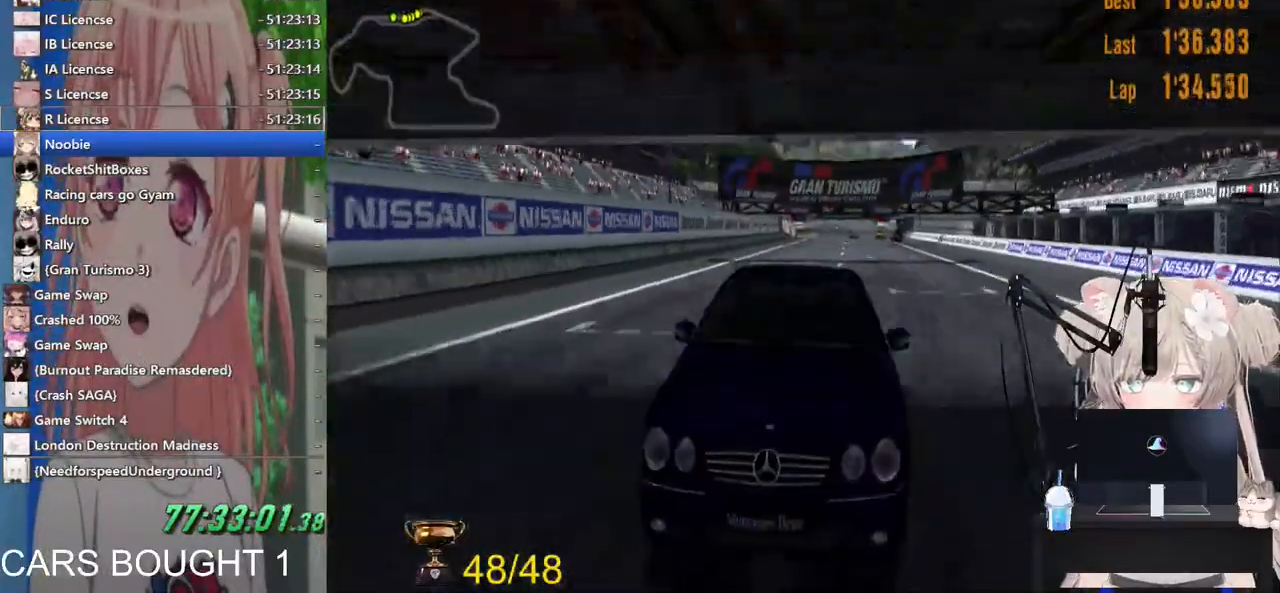
{"dt_ms": 500, "buttons": ["L1", "R2"], "left_stick": "center", "right_stick": "center", "events": []}
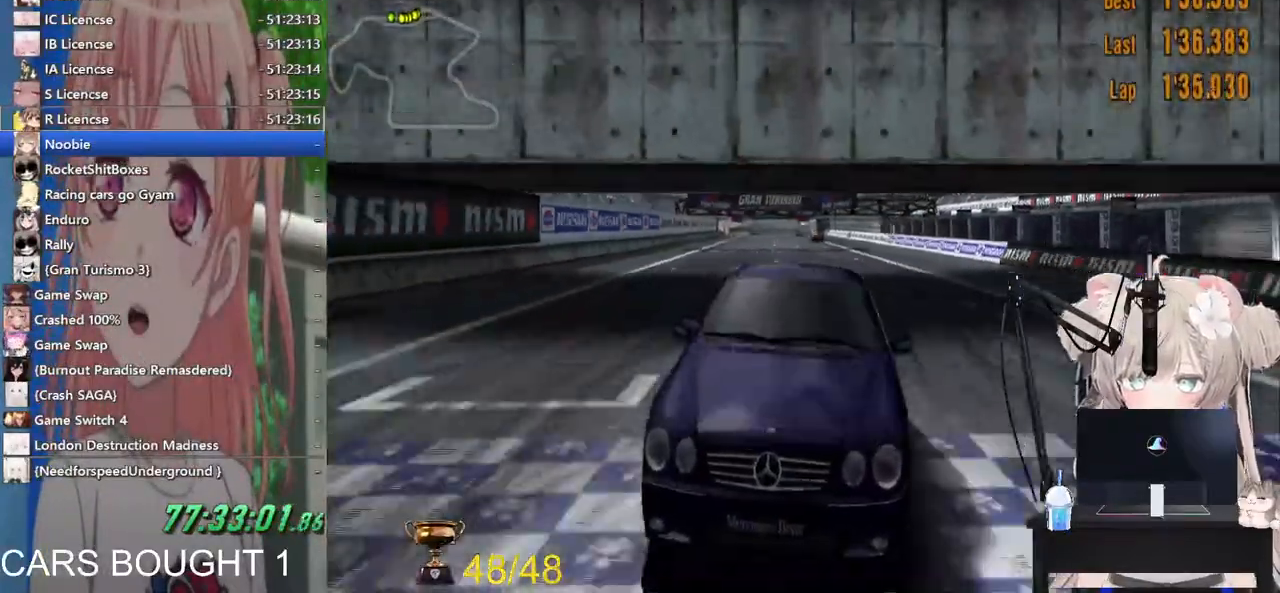
{"dt_ms": 500, "buttons": [], "left_stick": "center", "right_stick": "center", "events": [[333, "L1", "up"], [383, "R2", "up"]]}
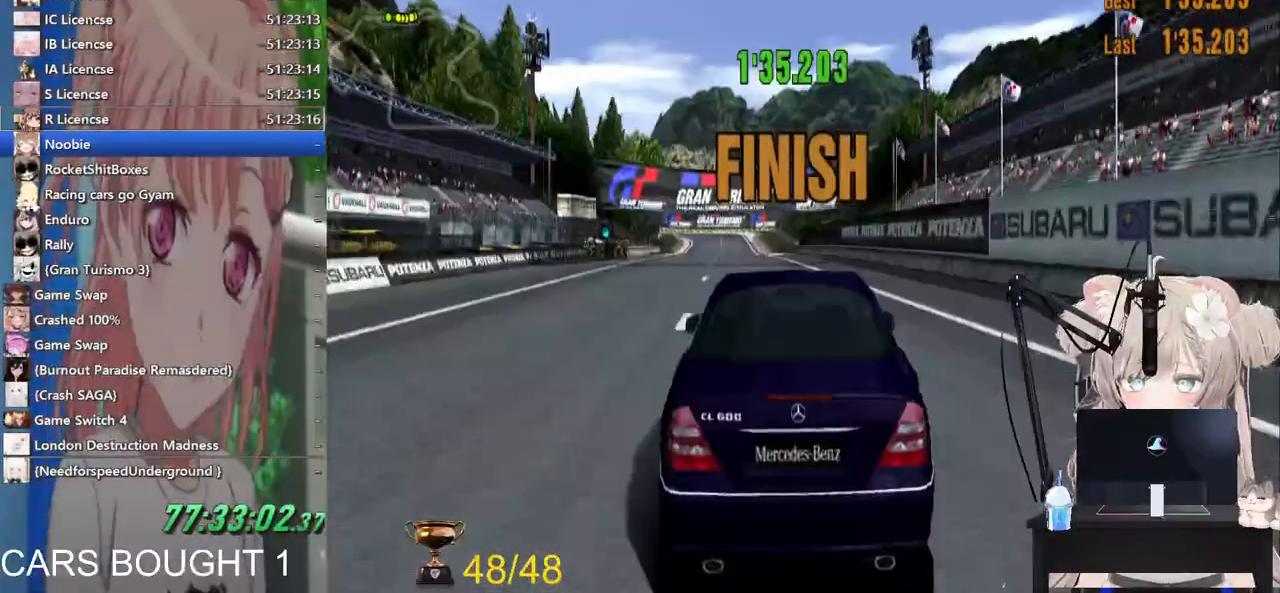
{"dt_ms": 500, "buttons": [], "left_stick": "up-left", "right_stick": "center", "events": [[233, "DPAD_UP", "down"], [267, "left_stick", "up-left"], [283, "DPAD_UP", "up"], [367, "CROSS", "down"], [483, "CROSS", "up"]]}
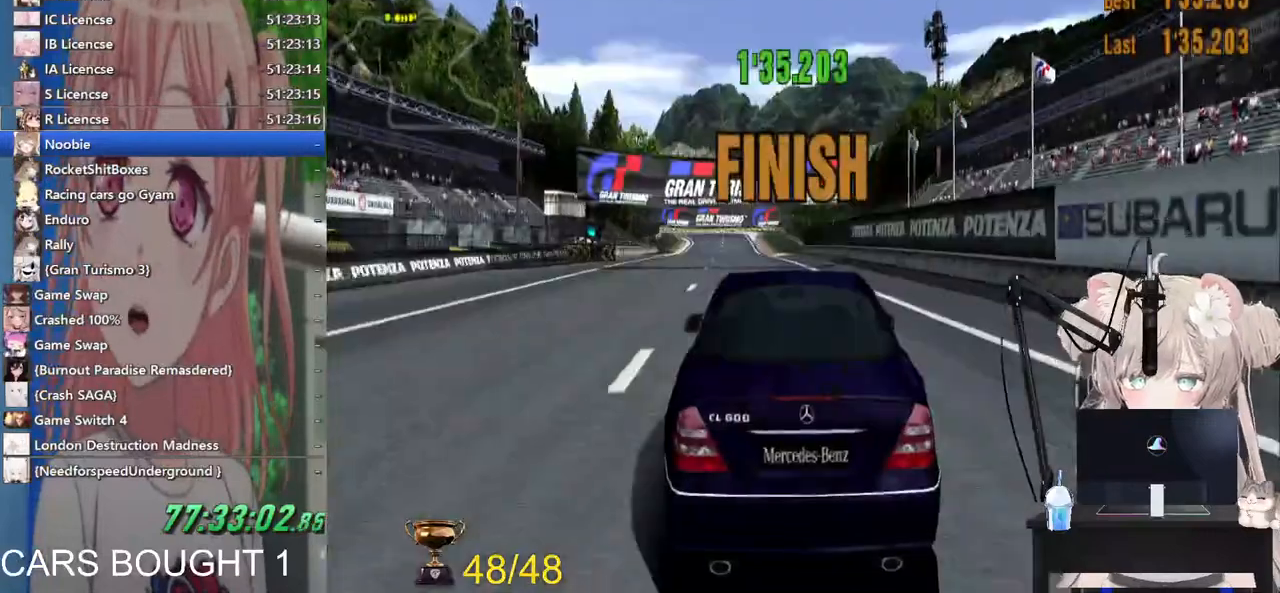
{"dt_ms": 1000, "buttons": ["CROSS"], "left_stick": "center", "right_stick": "center"}
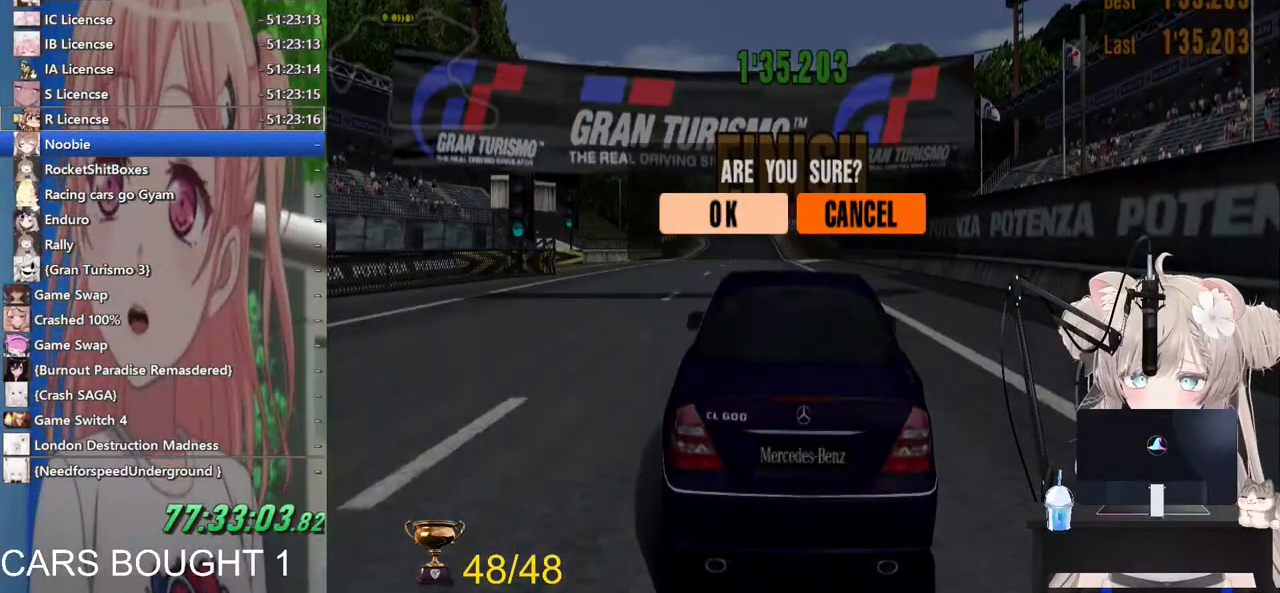
{"dt_ms": 500, "buttons": [], "left_stick": "center", "right_stick": "center", "events": [[67, "CROSS", "up"]]}
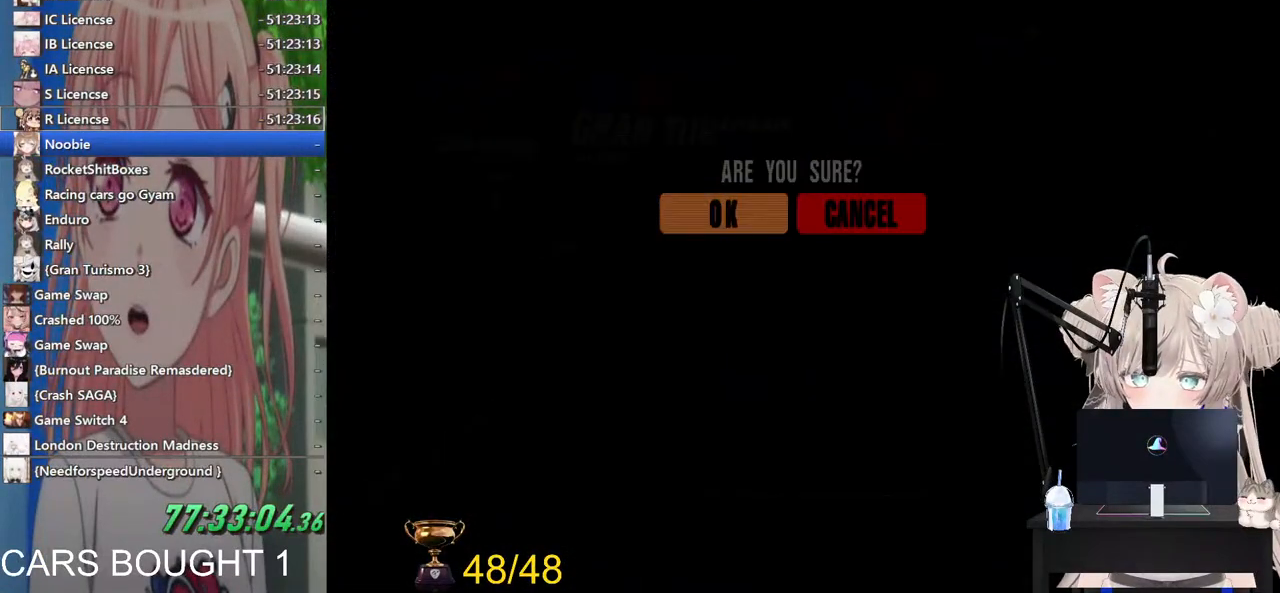
{"dt_ms": 500, "buttons": [], "left_stick": "center", "right_stick": "center", "events": []}
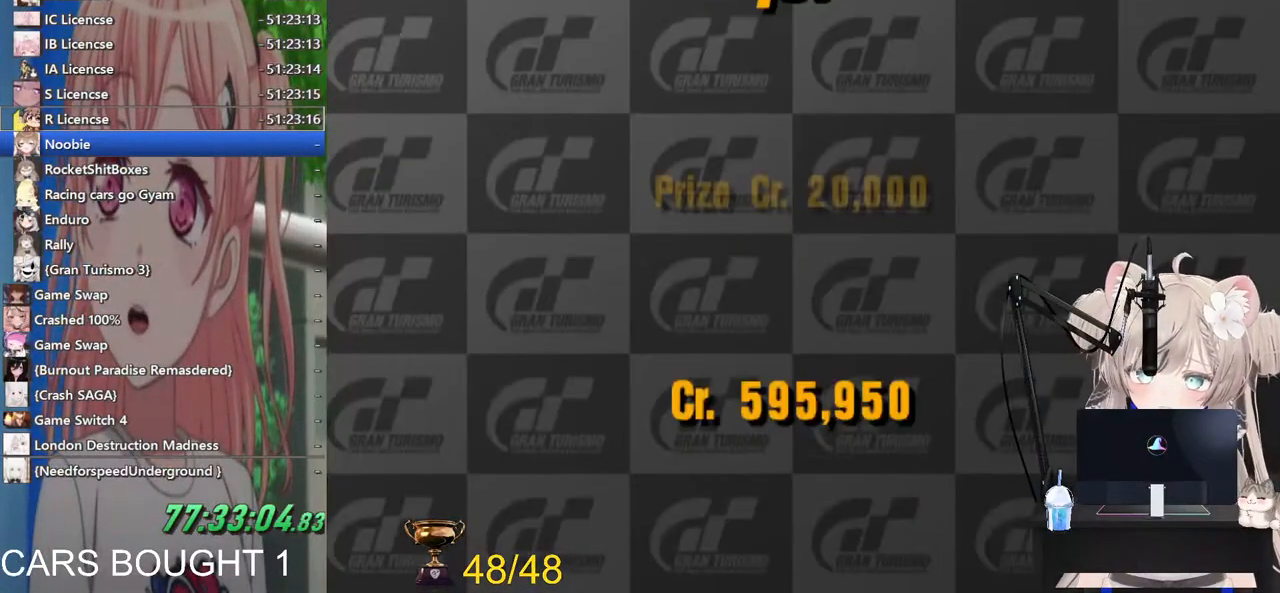
{"dt_ms": 500, "buttons": ["CIRCLE"], "left_stick": "center", "right_stick": "center", "events": [[383, "CIRCLE", "down"]]}
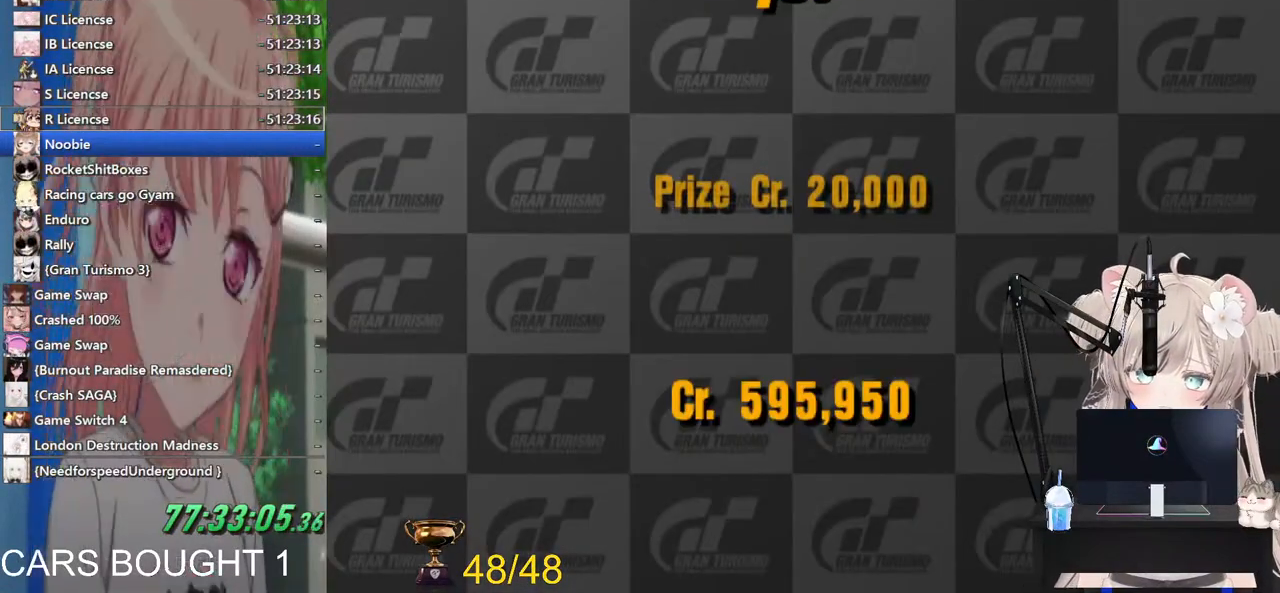
{"dt_ms": 500, "buttons": ["SQUARE", "DPAD_UP"], "left_stick": "center", "right_stick": "center"}
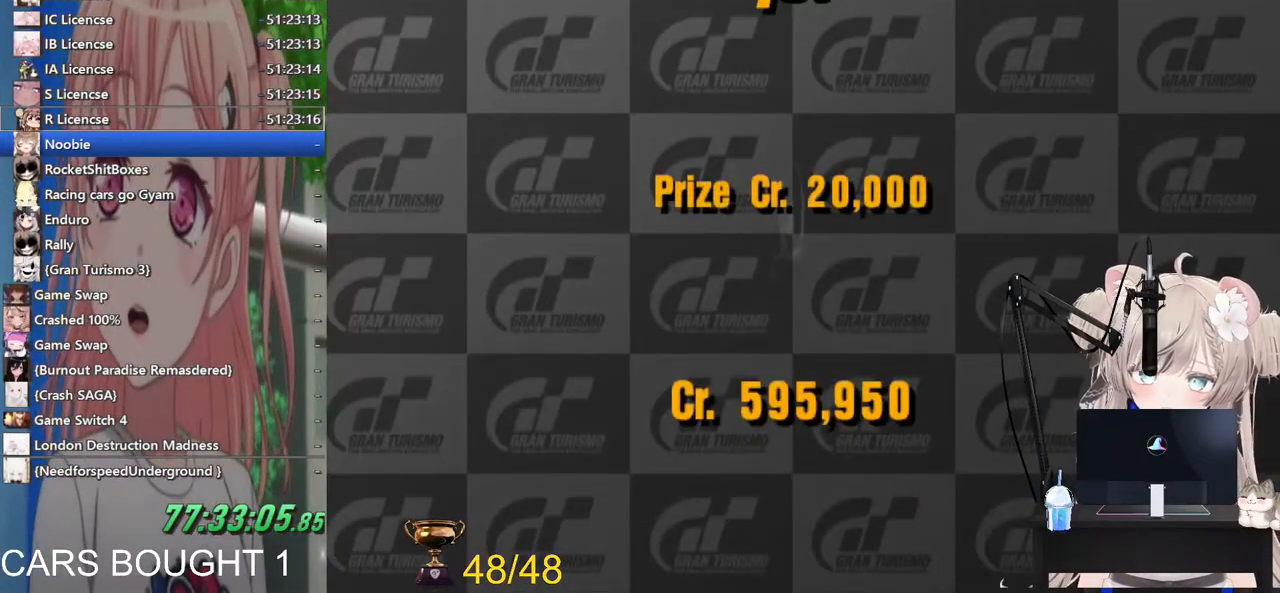
{"dt_ms": 500, "buttons": ["CROSS", "SQUARE"], "left_stick": "center", "right_stick": "center"}
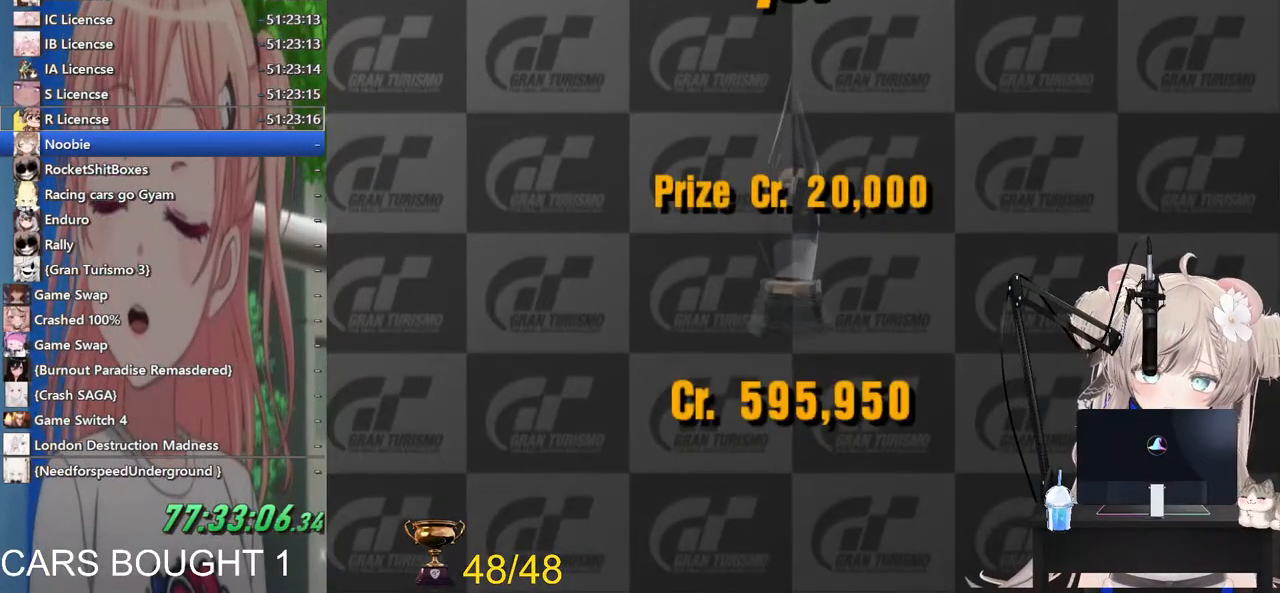
{"dt_ms": 500, "buttons": ["CROSS"], "left_stick": "center", "right_stick": "center", "events": [[17, "DPAD_LEFT", "down"], [17, "SQUARE", "up"], [33, "DPAD_DOWN", "down"], [33, "DPAD_LEFT", "up"], [67, "CIRCLE", "down"], [83, "CROSS", "up"], [133, "DPAD_DOWN", "up"], [200, "CROSS", "down"], [217, "CIRCLE", "up"], [333, "CIRCLE", "down"], [367, "CROSS", "up"], [433, "CROSS", "down"], [467, "CIRCLE", "up"]]}
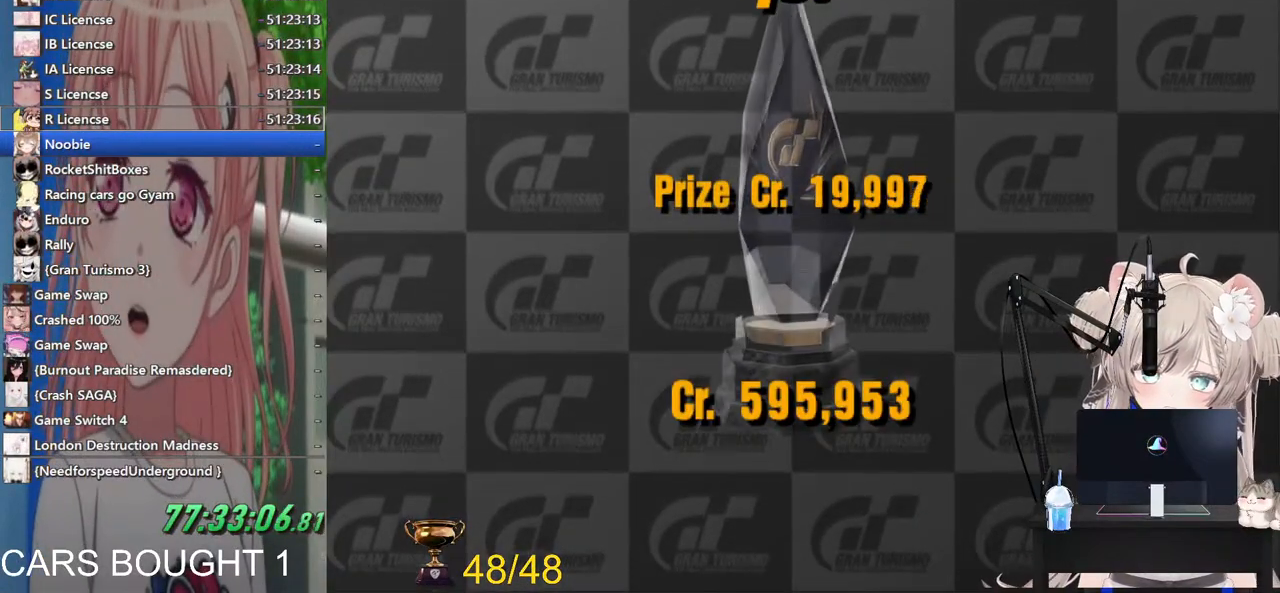
{"dt_ms": 500, "buttons": ["CIRCLE"], "left_stick": "center", "right_stick": "center", "events": [[67, "CIRCLE", "down"], [83, "CROSS", "up"], [133, "CROSS", "down"], [167, "CIRCLE", "up"], [233, "CIRCLE", "down"], [267, "CROSS", "up"], [317, "CROSS", "down"], [333, "CIRCLE", "up"], [417, "CIRCLE", "down"], [417, "CROSS", "up"]]}
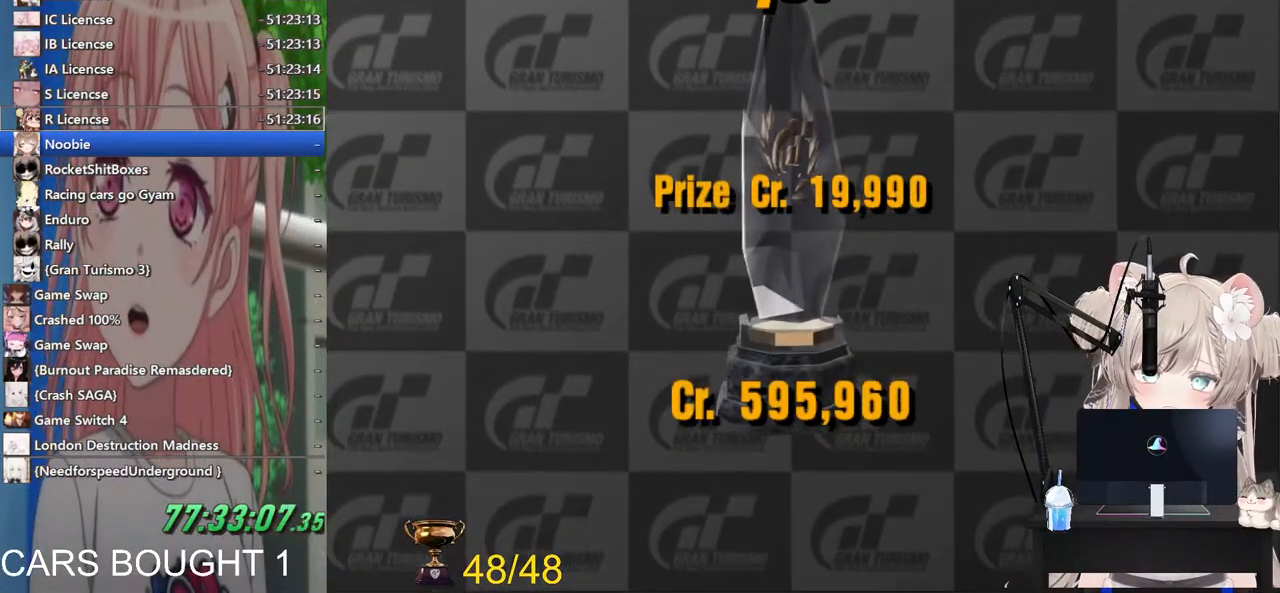
{"dt_ms": 500, "buttons": ["TRIANGLE"], "left_stick": "center", "right_stick": "center", "events": [[33, "CIRCLE", "up"], [67, "CROSS", "down"], [367, "SQUARE", "down"], [400, "CROSS", "up"], [483, "SQUARE", "up"], [483, "TRIANGLE", "down"]]}
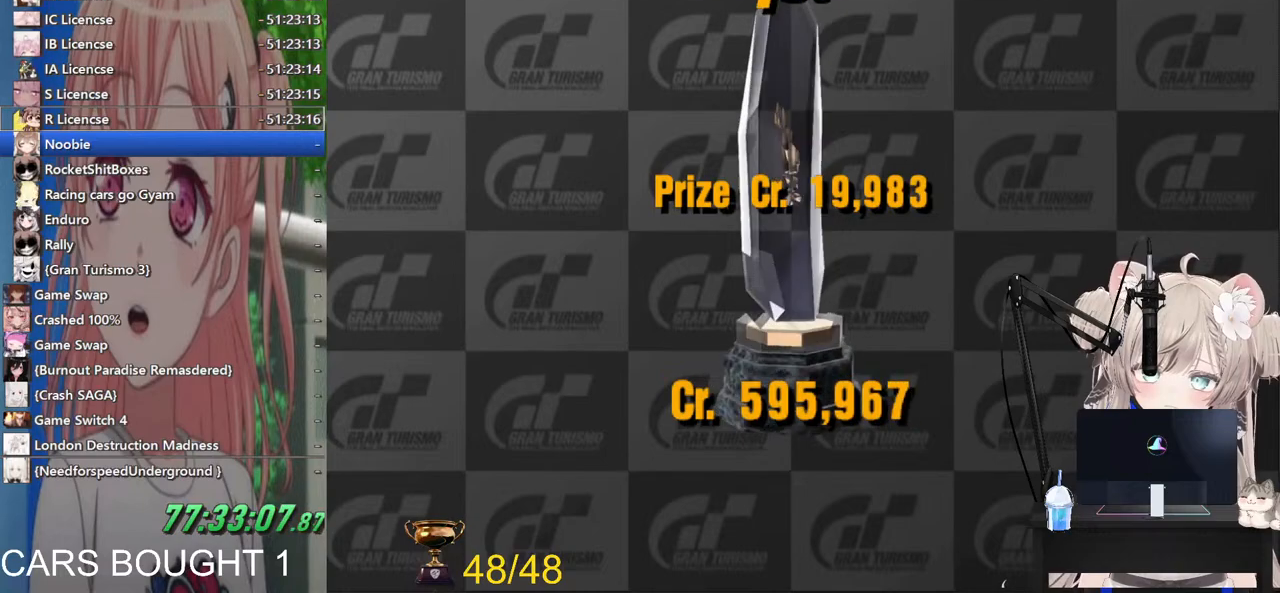
{"dt_ms": 500, "buttons": ["SQUARE"], "left_stick": "center", "right_stick": "center", "events": [[117, "CIRCLE", "down"], [167, "TRIANGLE", "up"], [233, "CROSS", "down"], [300, "CIRCLE", "up"], [400, "SQUARE", "down"], [433, "CROSS", "up"]]}
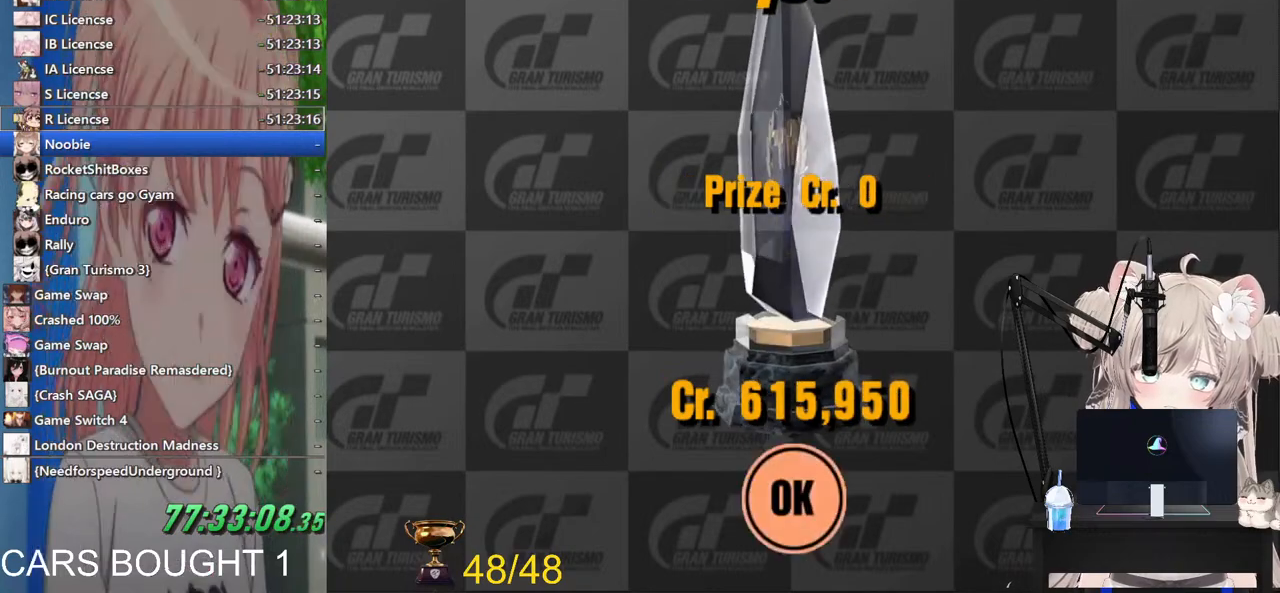
{"dt_ms": 500, "buttons": [], "left_stick": "center", "right_stick": "center", "events": [[33, "SQUARE", "up"], [33, "TRIANGLE", "down"], [133, "CIRCLE", "down"], [200, "TRIANGLE", "up"], [317, "CIRCLE", "up"]]}
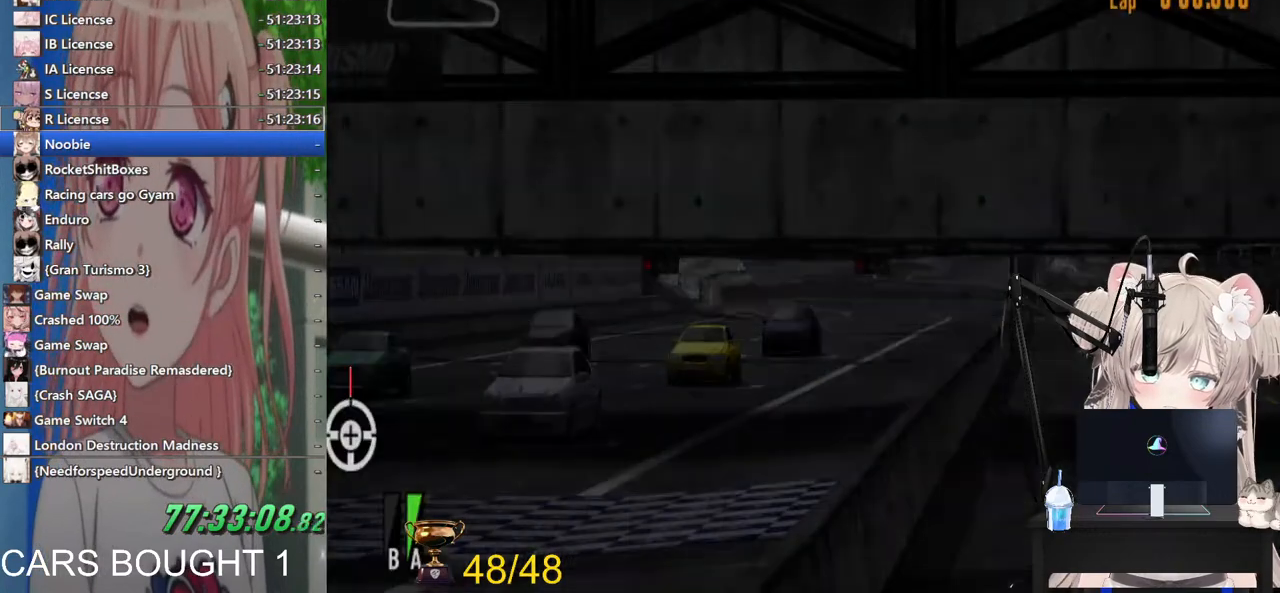
{"dt_ms": 500, "buttons": [], "left_stick": "center", "right_stick": "center", "events": []}
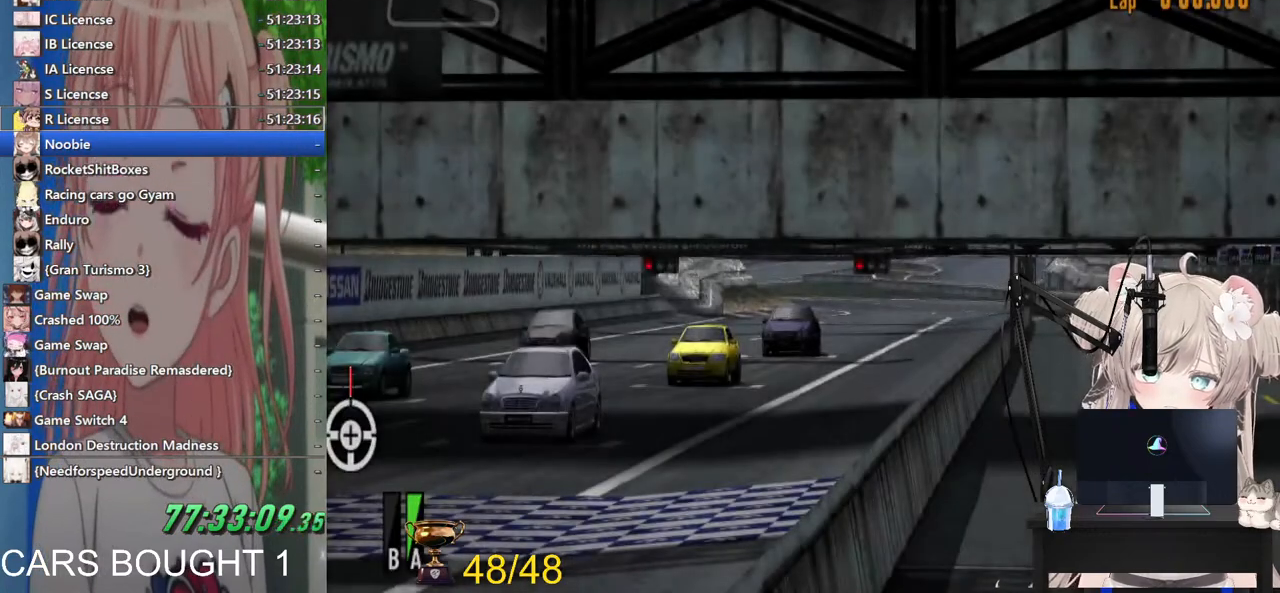
{"dt_ms": 500, "buttons": [], "left_stick": "center", "right_stick": "center", "events": [[100, "START", "down"], [183, "START", "up"], [217, "DPAD_DOWN", "down"], [267, "CROSS", "down"], [317, "DPAD_DOWN", "up"], [400, "CROSS", "up"]]}
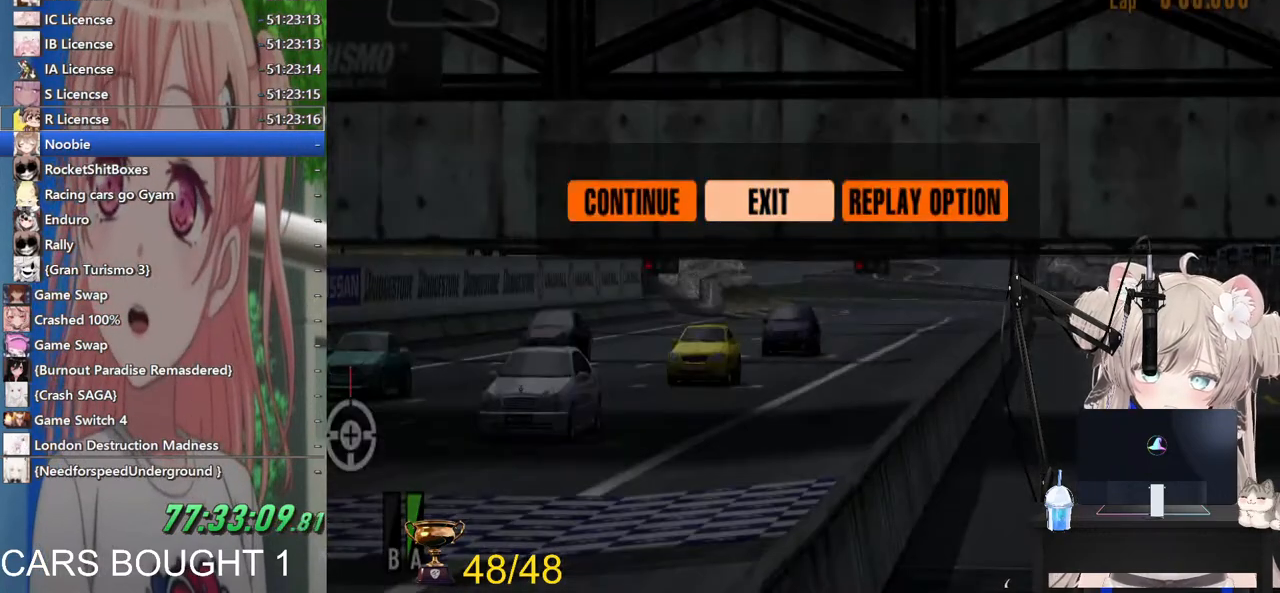
{"dt_ms": 500, "buttons": [], "left_stick": "center", "right_stick": "center", "events": []}
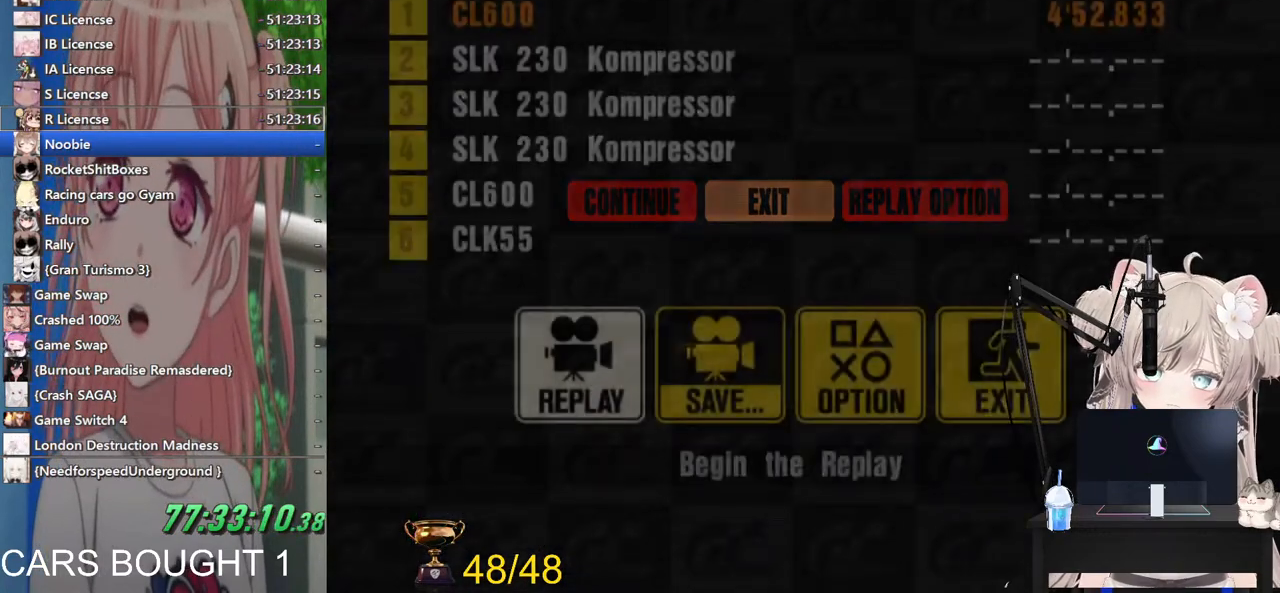
{"dt_ms": 500, "buttons": ["SQUARE"], "left_stick": "center", "right_stick": "center", "events": [[467, "SQUARE", "down"]]}
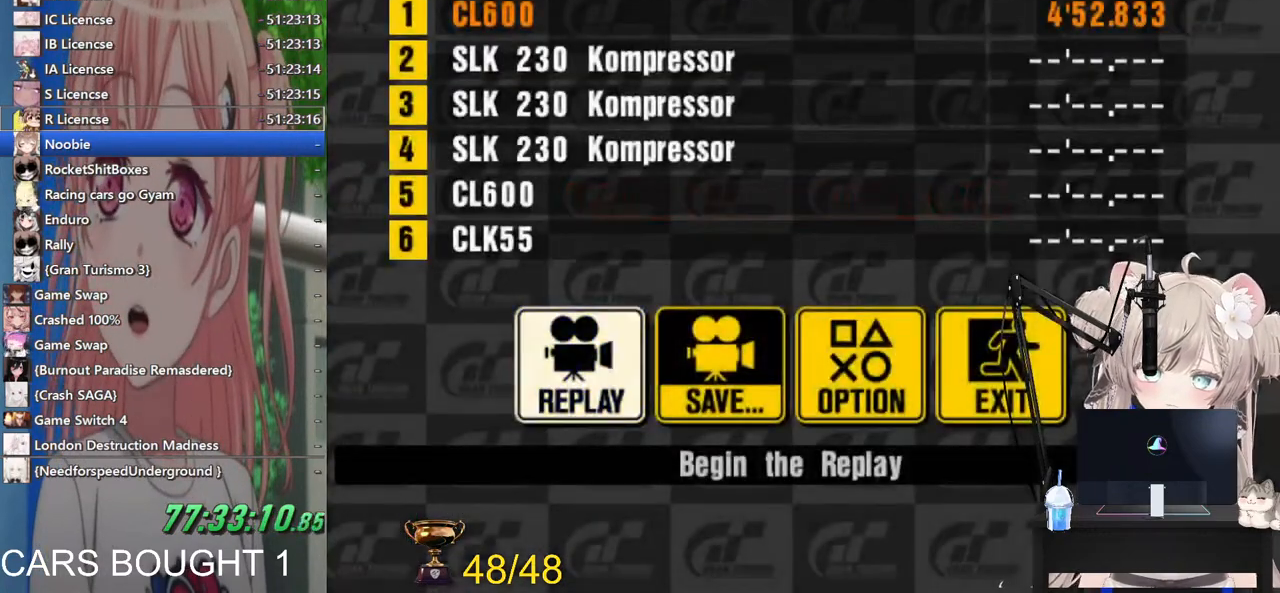
{"dt_ms": 500, "buttons": [], "left_stick": "center", "right_stick": "center", "events": [[83, "SQUARE", "up"]]}